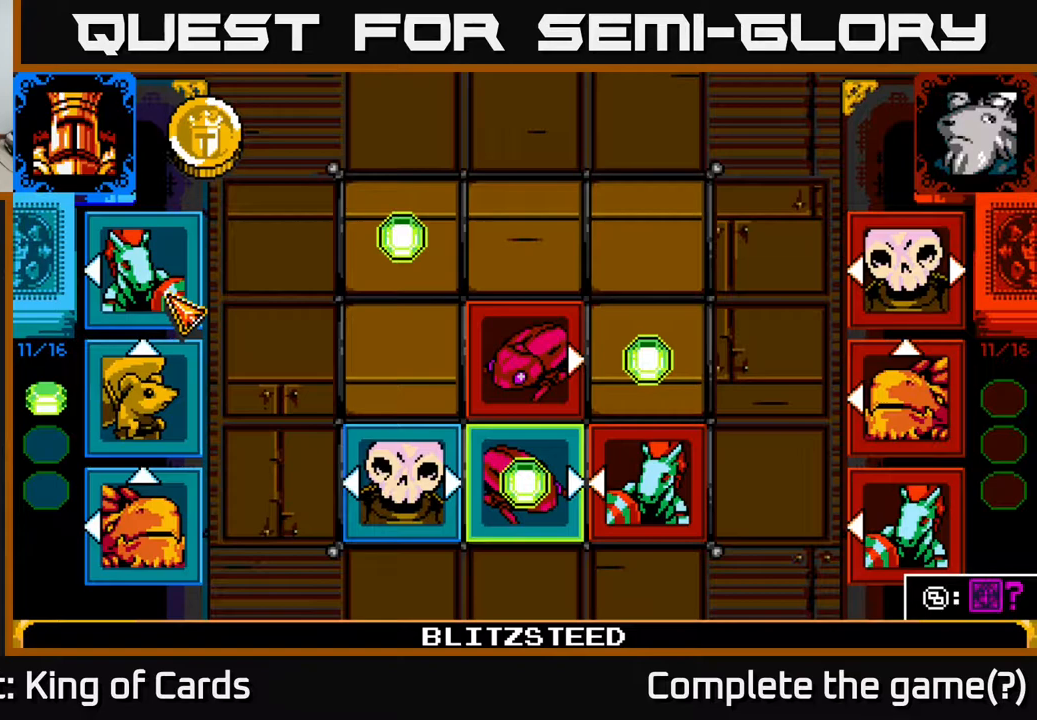
Gameplay with a controller (Xbox layout); each line is a JSON object with the inputs held at the frame after it. "events" lists button and stick changes between this image and that frame as [ms after this image, input, new state], when the widget could be followed in between. Not read: left_stick right_stick.
{"buttons": [], "events": [[250, "DPAD_DOWN", "down"], [367, "DPAD_DOWN", "up"]]}
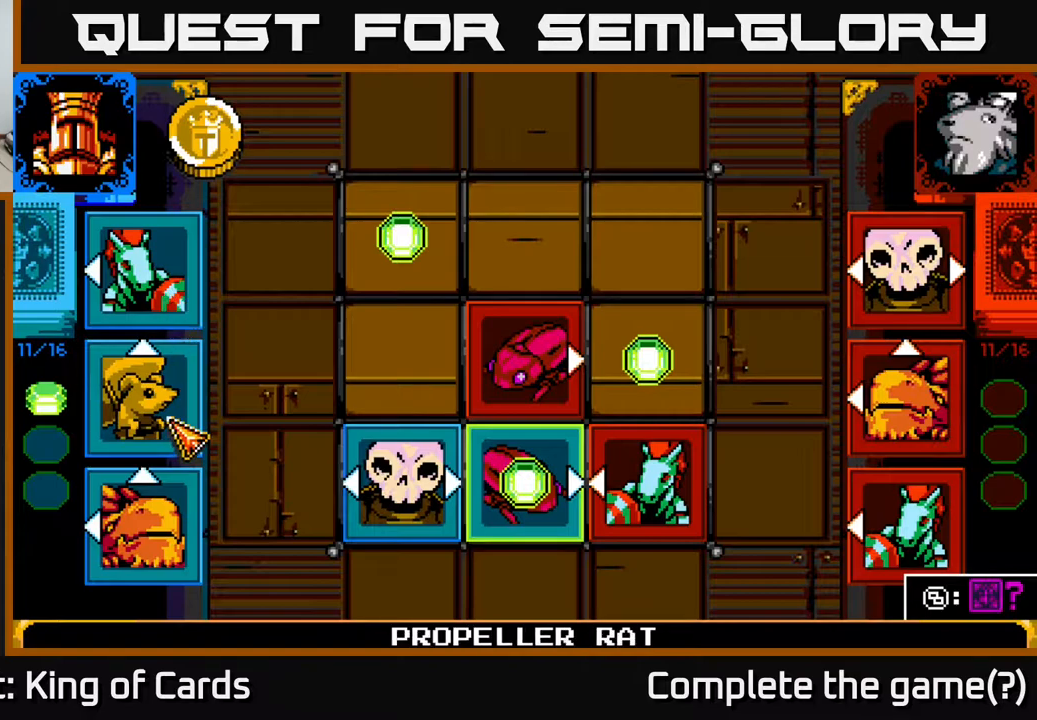
{"buttons": [], "events": [[33, "DPAD_DOWN", "down"], [150, "DPAD_DOWN", "up"]]}
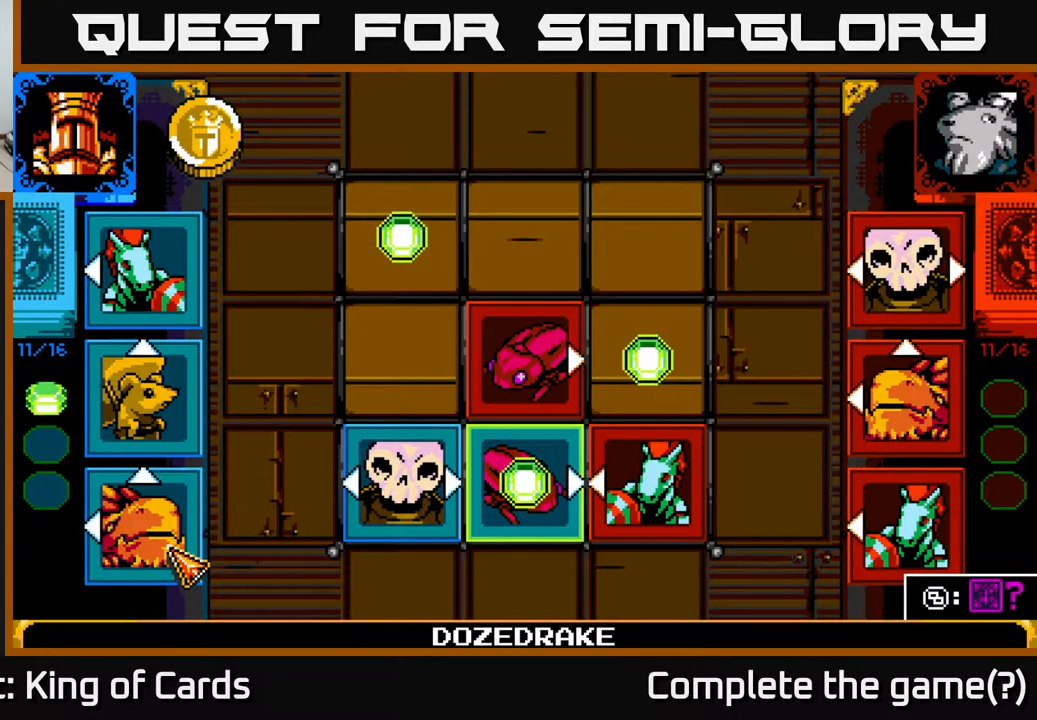
{"buttons": [], "events": []}
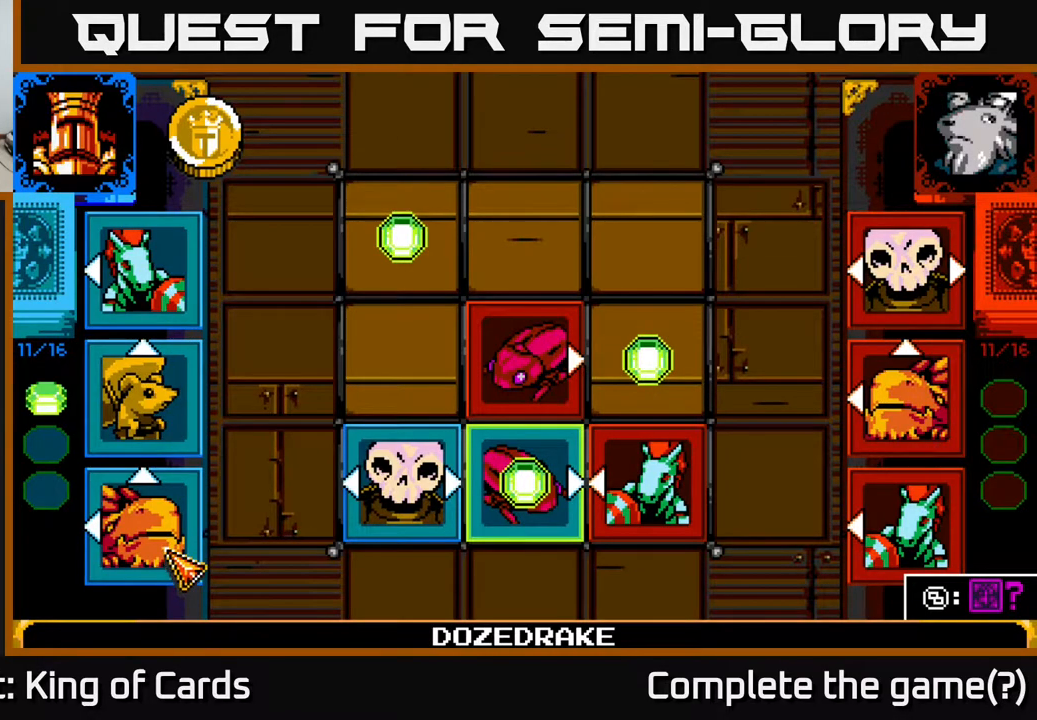
{"buttons": [], "events": []}
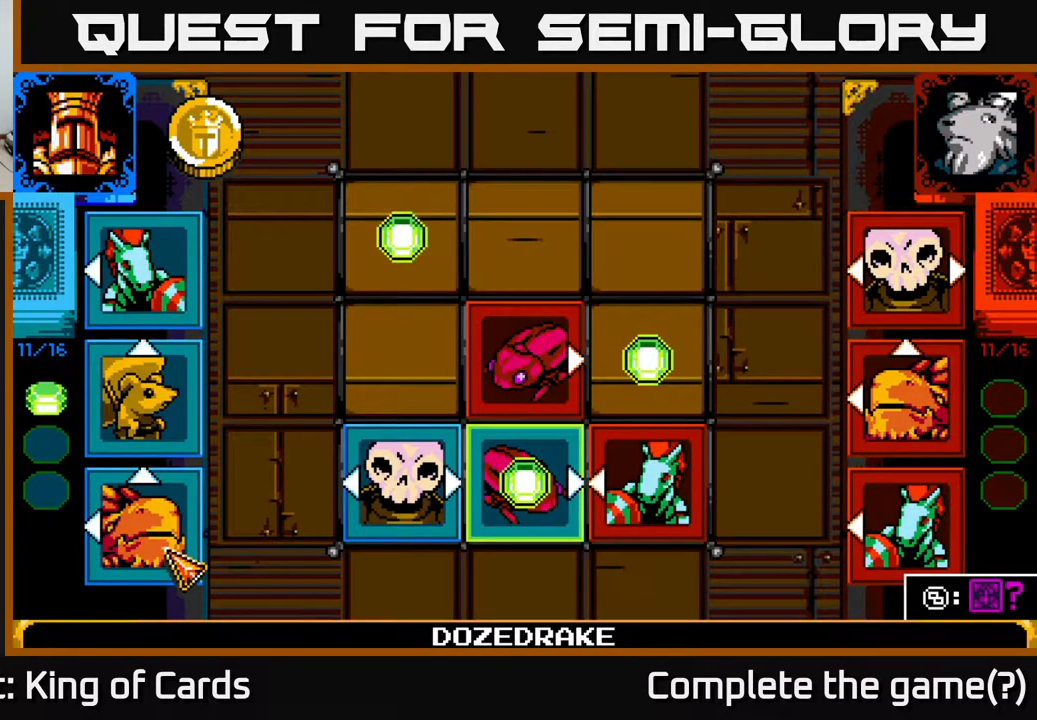
{"buttons": [], "events": []}
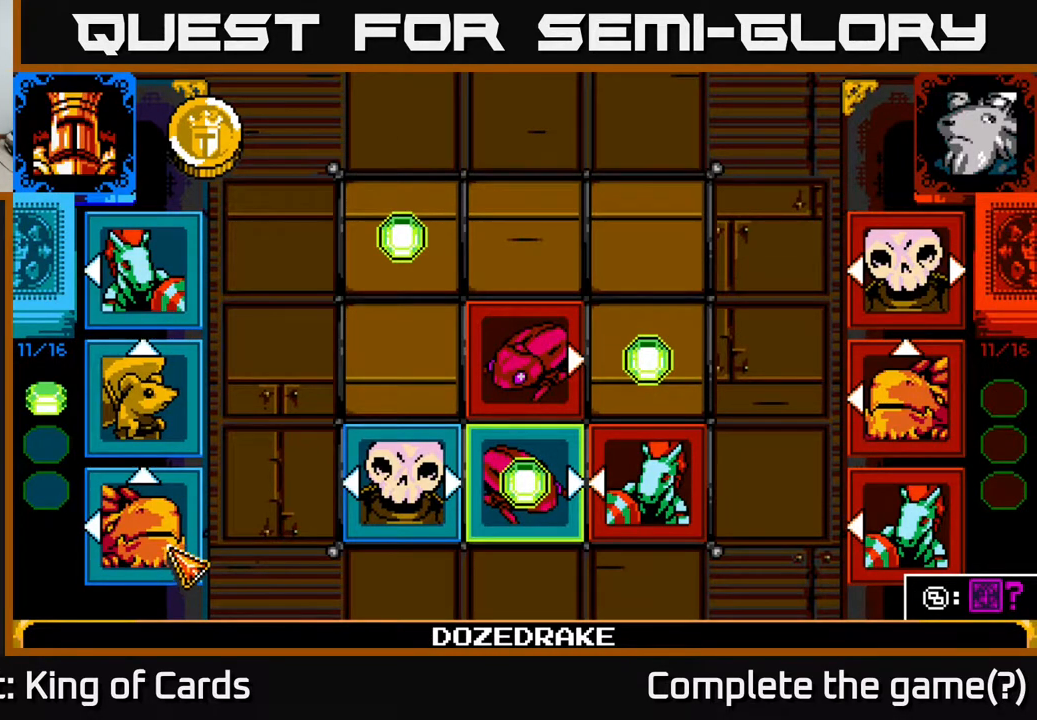
{"buttons": [], "events": [[317, "A", "down"], [483, "A", "up"]]}
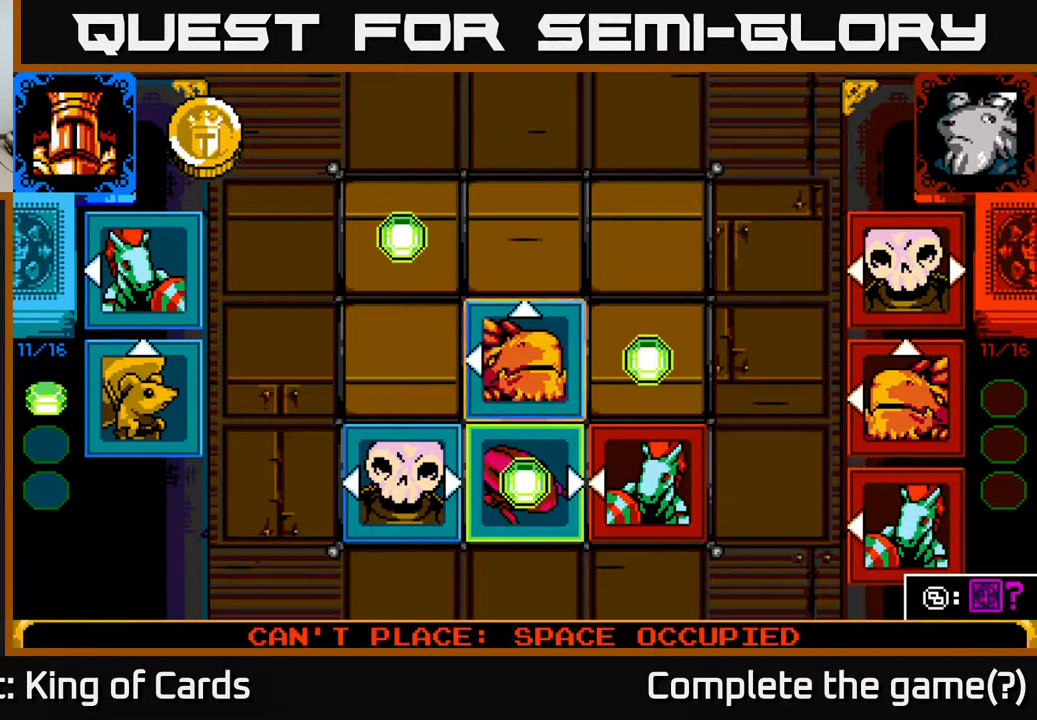
{"buttons": [], "events": [[17, "DPAD_UP", "down"], [117, "DPAD_UP", "up"], [367, "DPAD_UP", "down"], [467, "DPAD_UP", "up"]]}
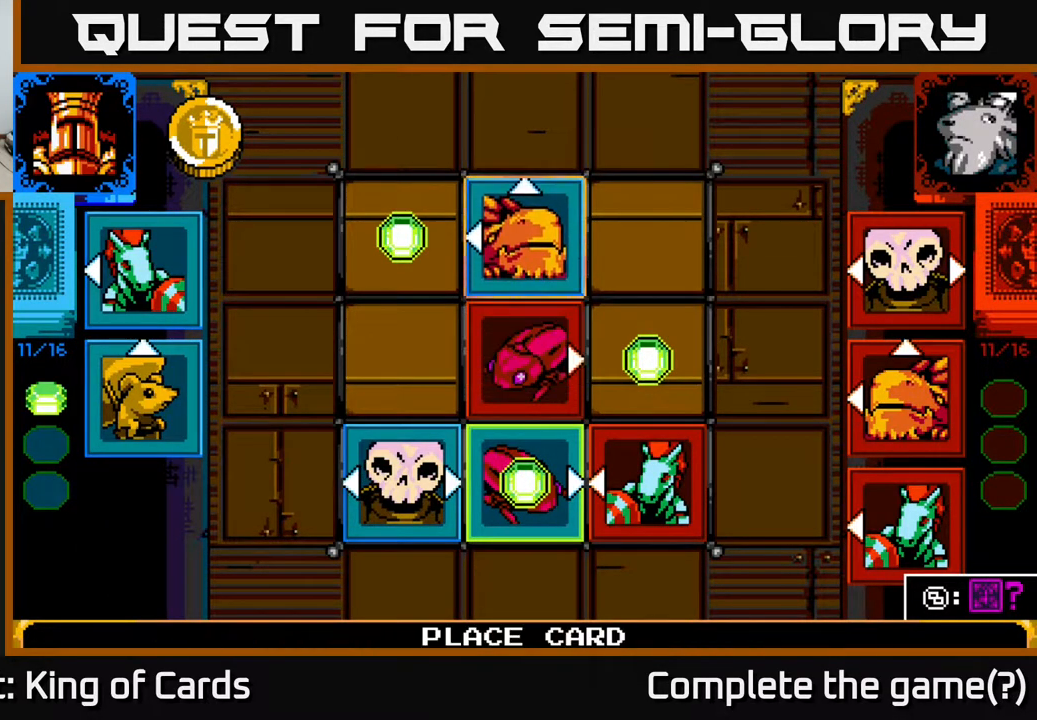
{"buttons": [], "events": [[150, "A", "down"], [317, "A", "up"]]}
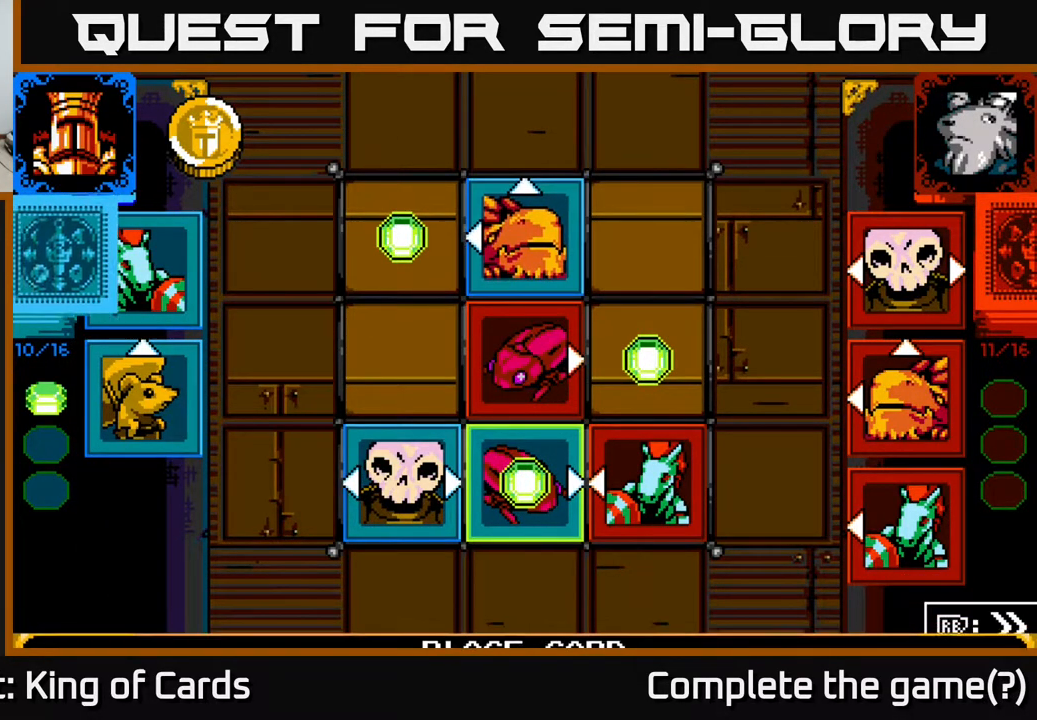
{"buttons": [], "events": []}
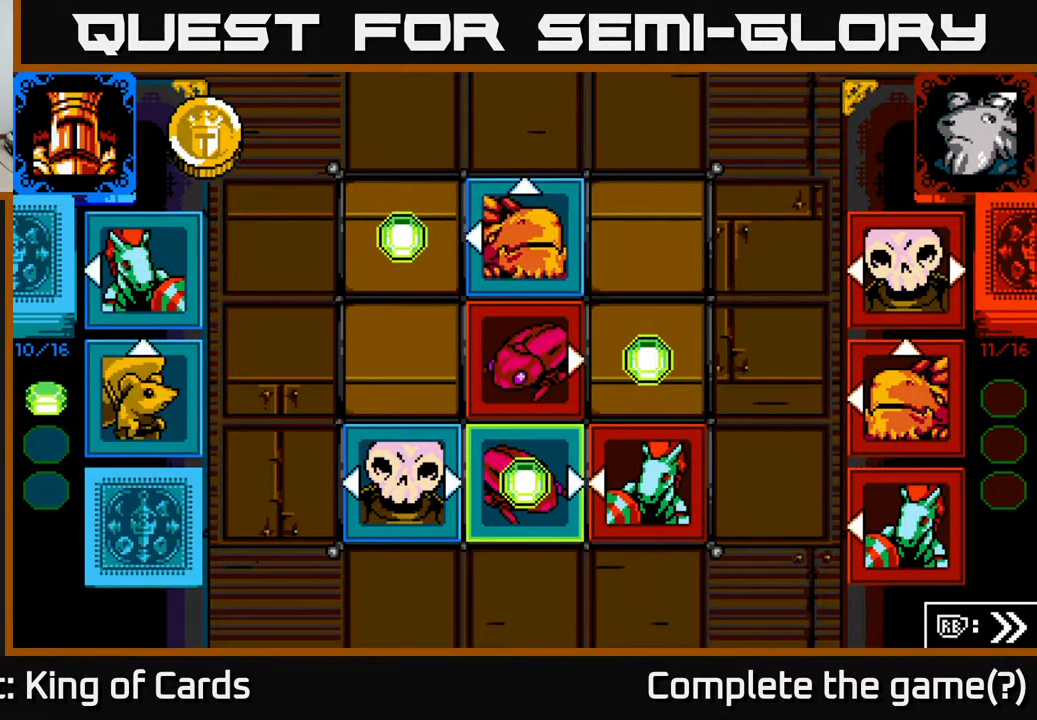
{"buttons": [], "events": []}
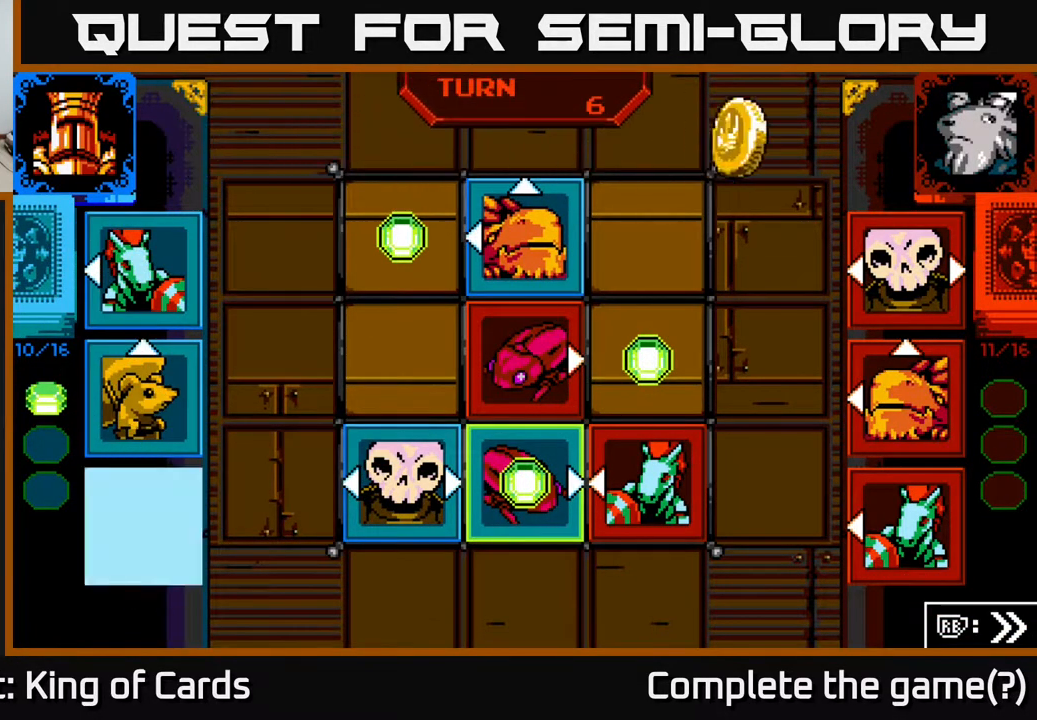
{"buttons": [], "events": []}
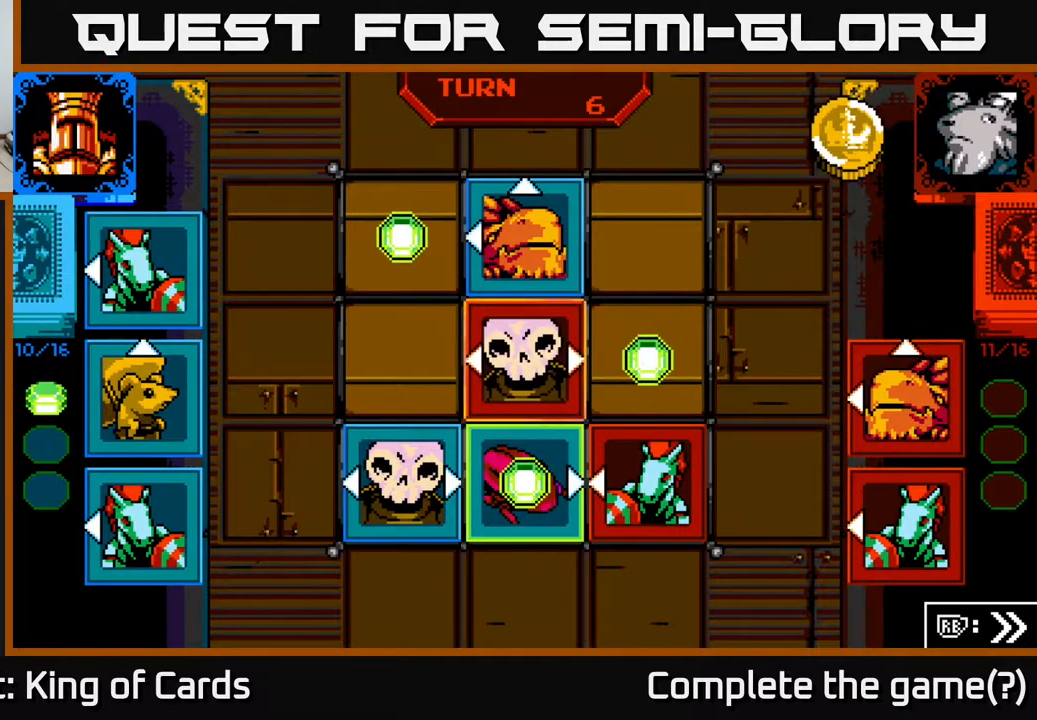
{"buttons": [], "events": []}
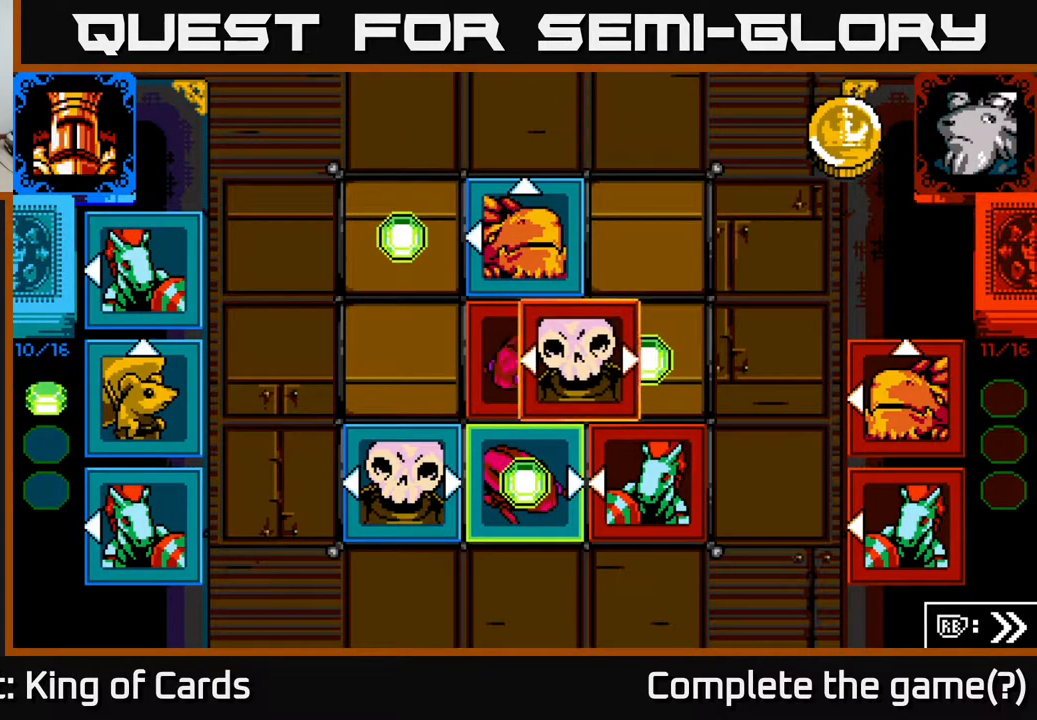
{"buttons": [], "events": []}
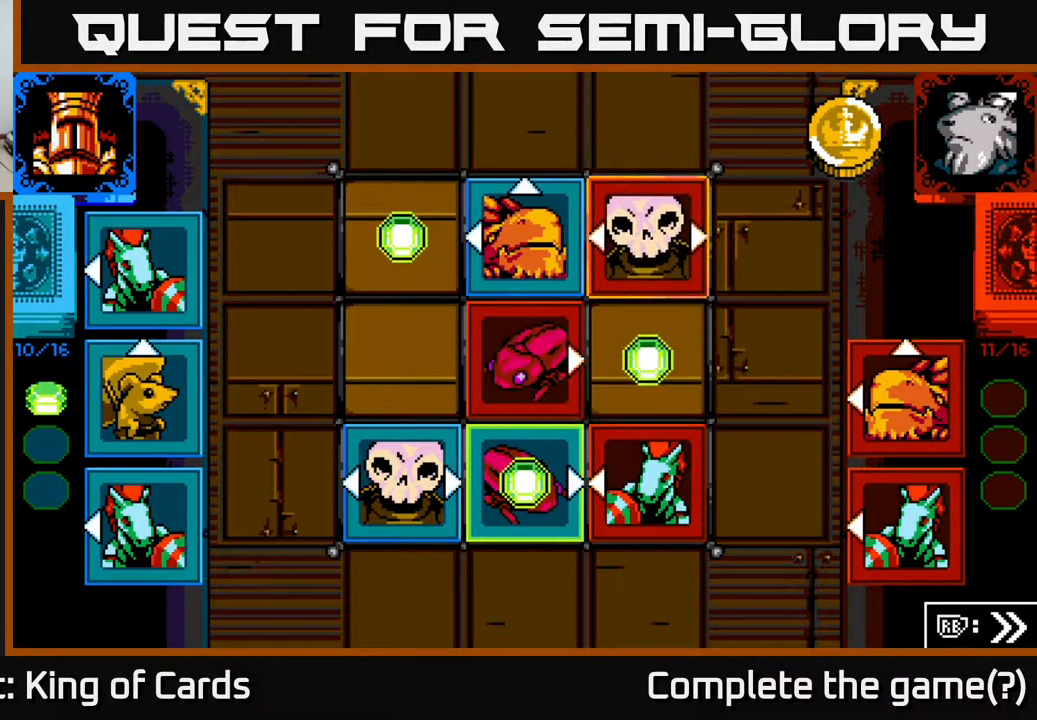
{"buttons": [], "events": []}
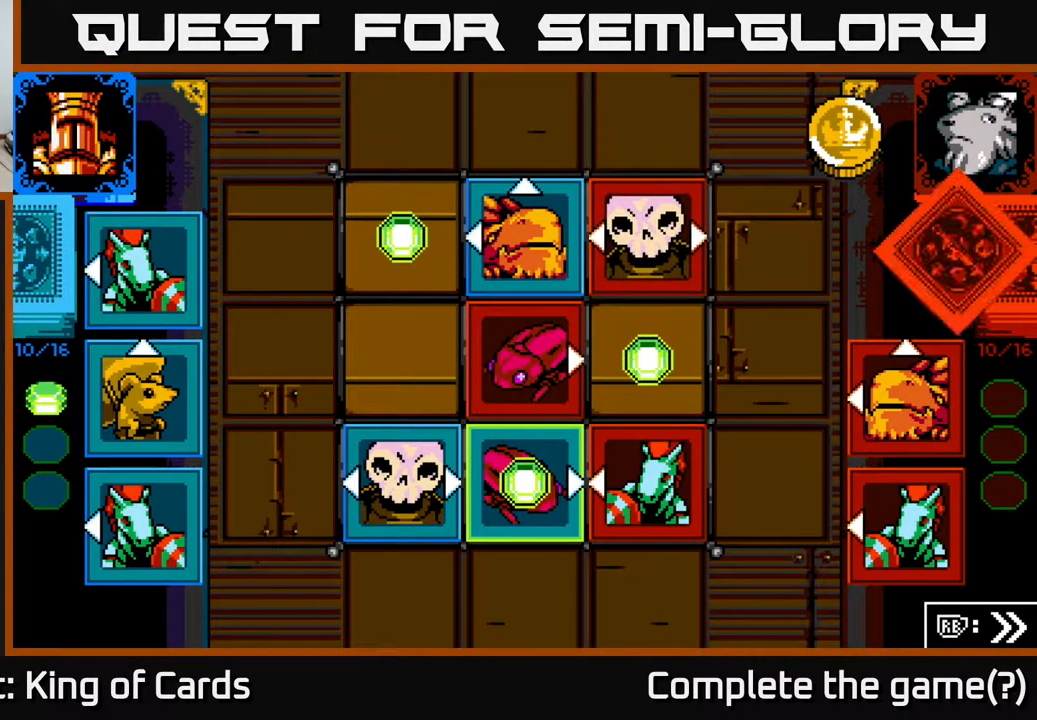
{"buttons": [], "events": []}
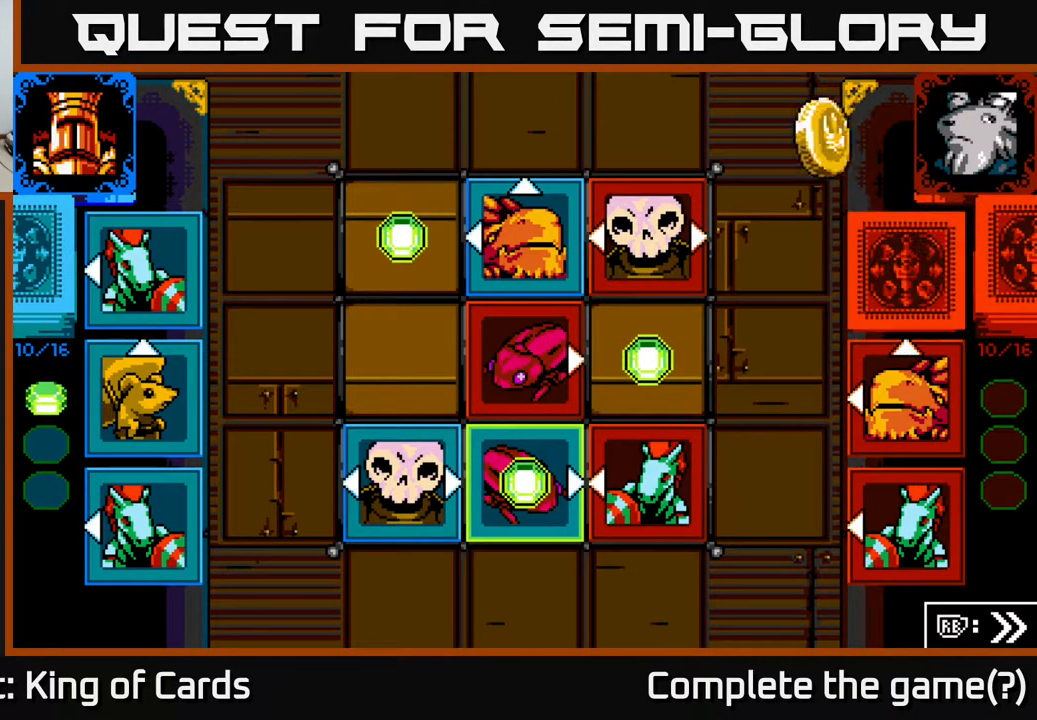
{"buttons": [], "events": []}
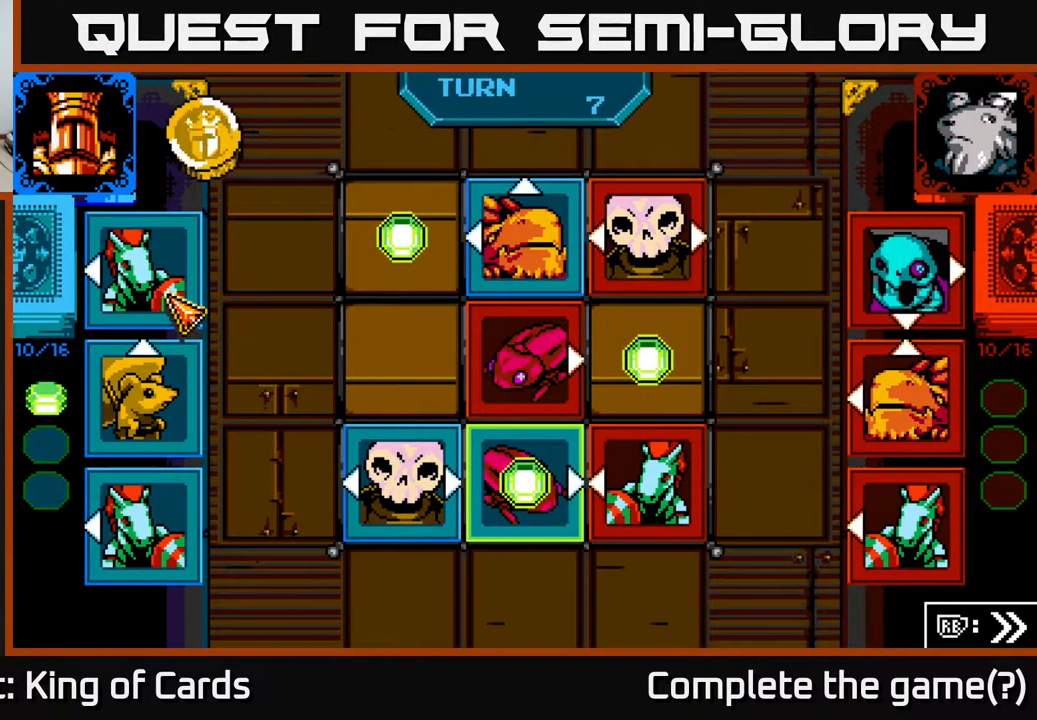
{"buttons": [], "events": []}
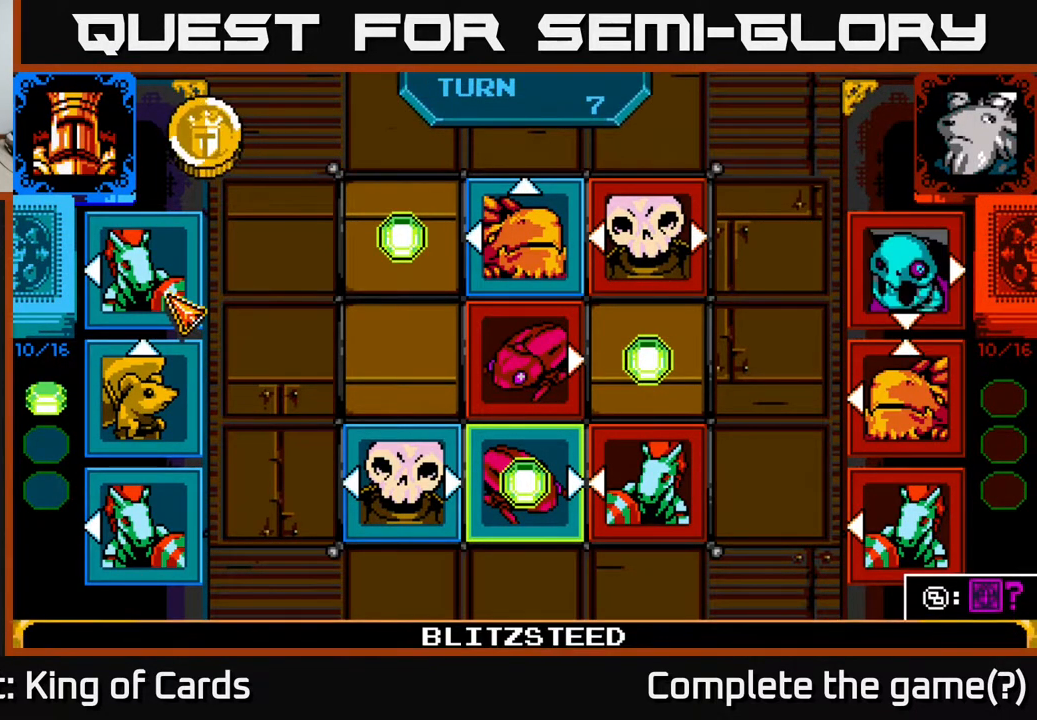
{"buttons": ["DPAD_DOWN"], "events": [[117, "DPAD_DOWN", "down"], [217, "DPAD_DOWN", "up"], [433, "DPAD_DOWN", "down"]]}
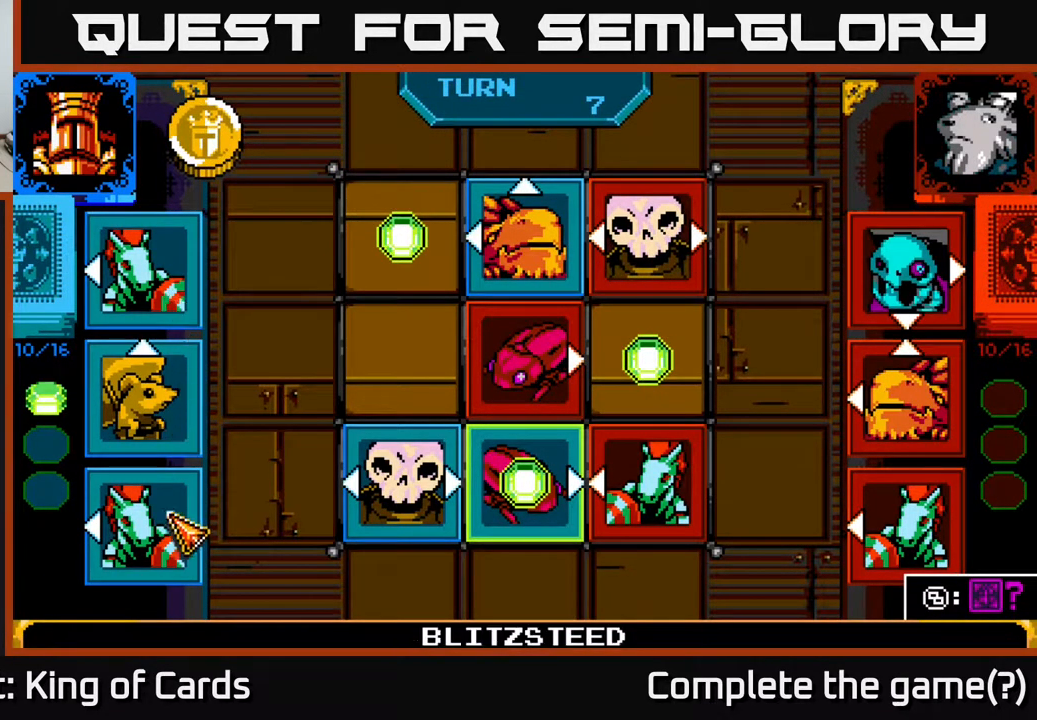
{"buttons": ["DPAD_UP"], "events": [[50, "DPAD_DOWN", "up"], [367, "A", "down"], [483, "A", "up"], [483, "DPAD_UP", "down"]]}
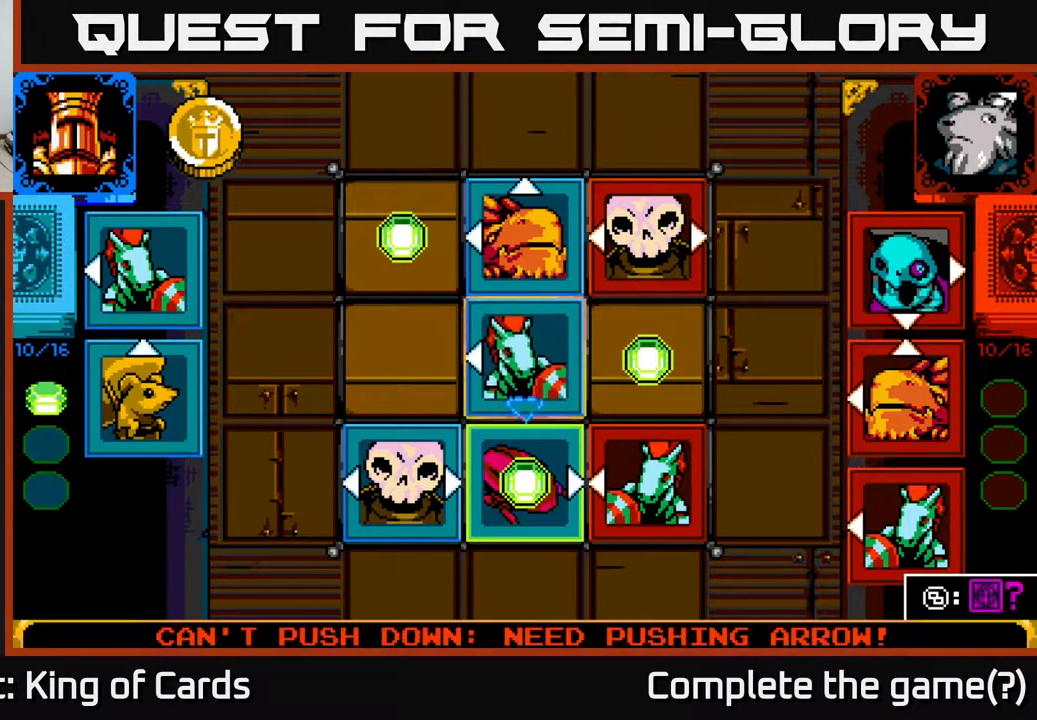
{"buttons": [], "events": [[117, "DPAD_UP", "up"], [350, "DPAD_UP", "down"], [467, "DPAD_UP", "up"]]}
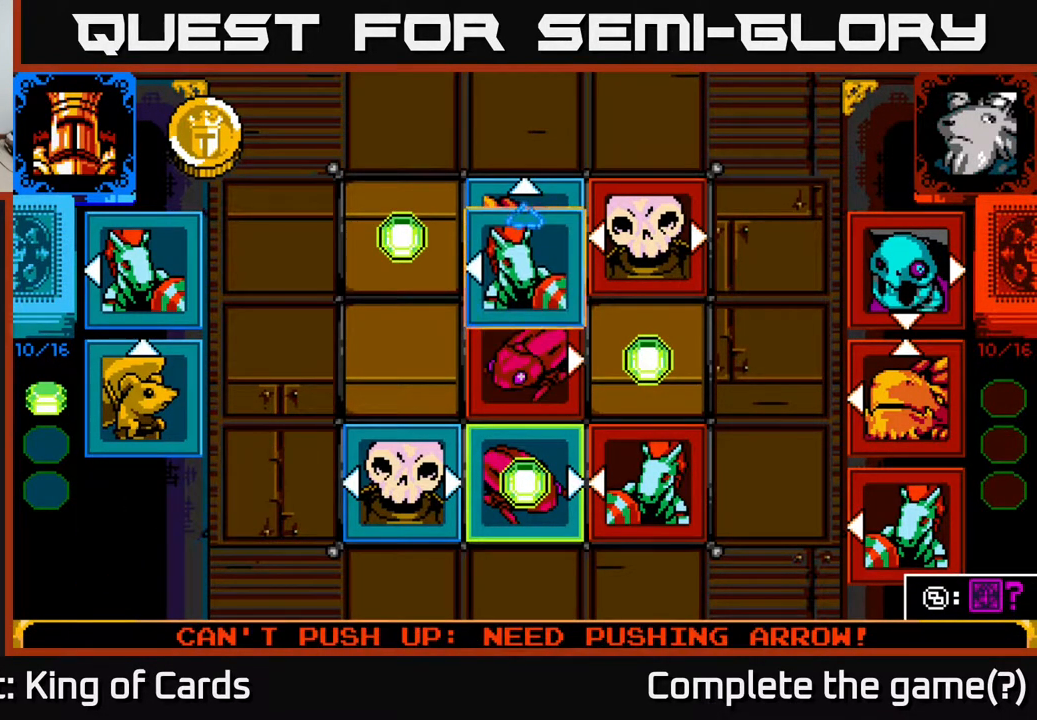
{"buttons": [], "events": [[150, "DPAD_RIGHT", "down"], [250, "DPAD_RIGHT", "up"]]}
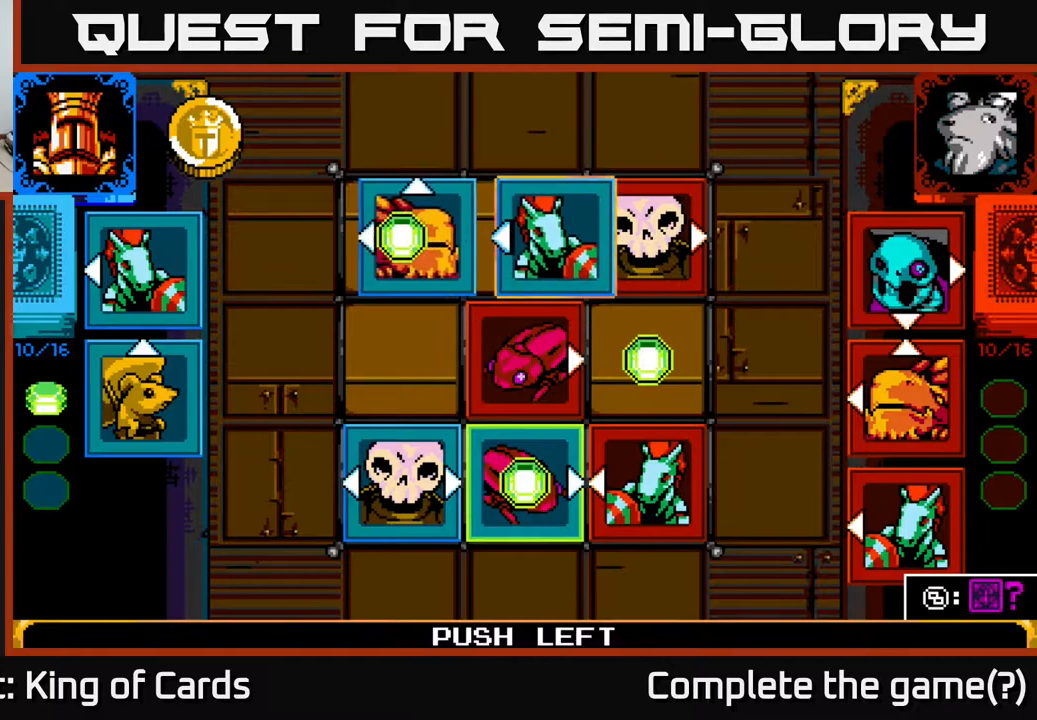
{"buttons": [], "events": []}
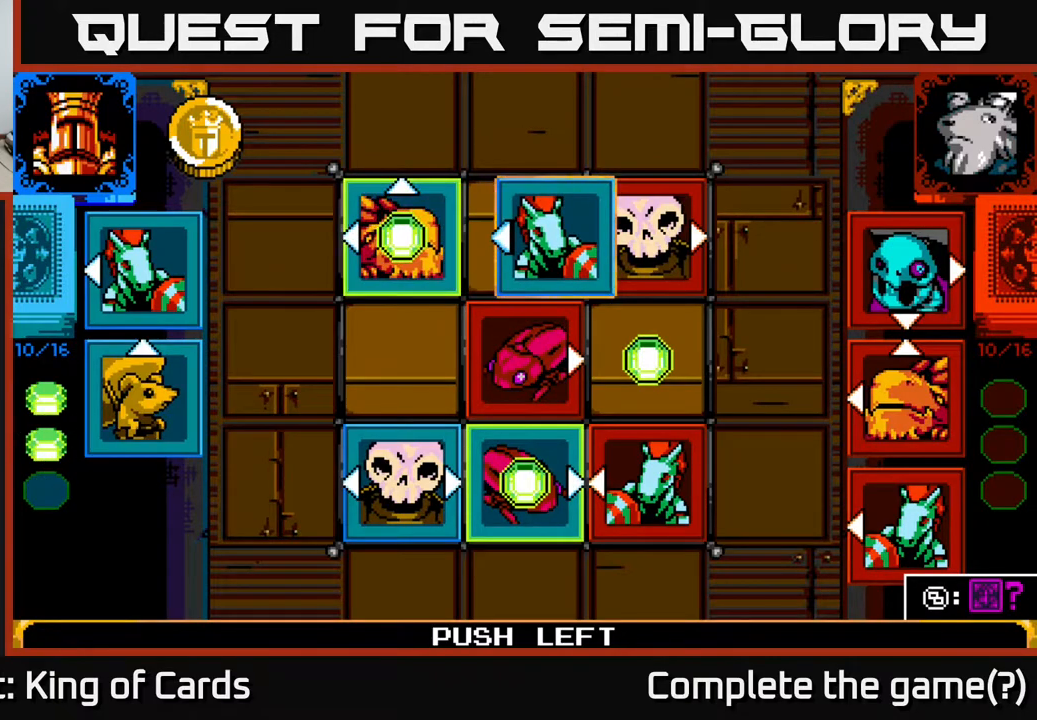
{"buttons": [], "events": []}
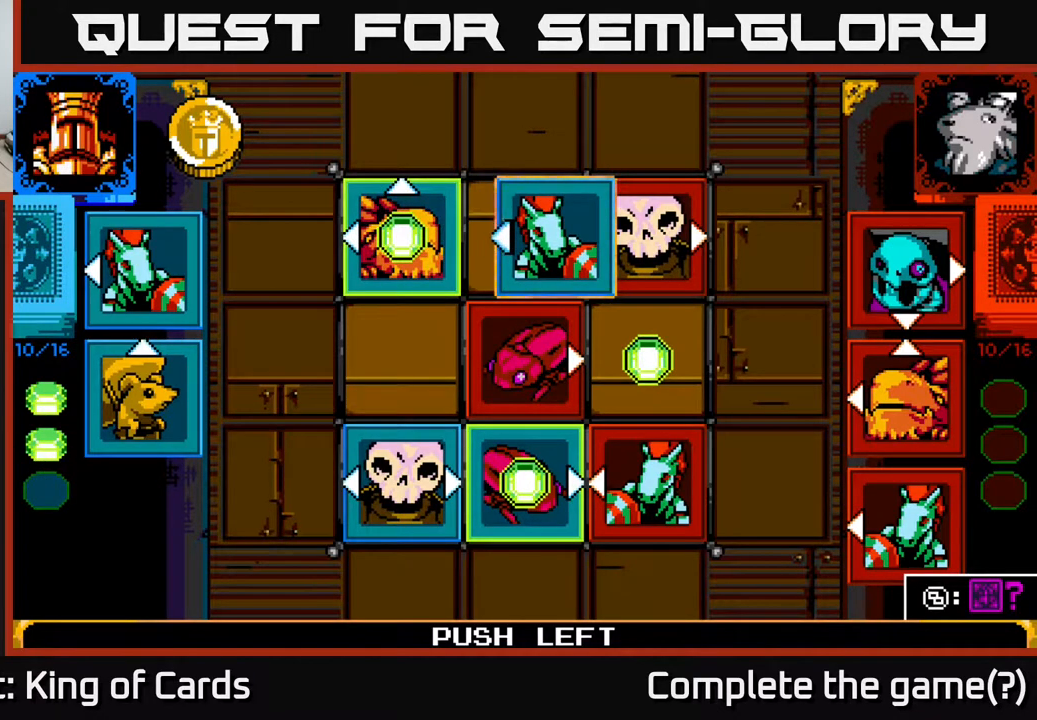
{"buttons": [], "events": []}
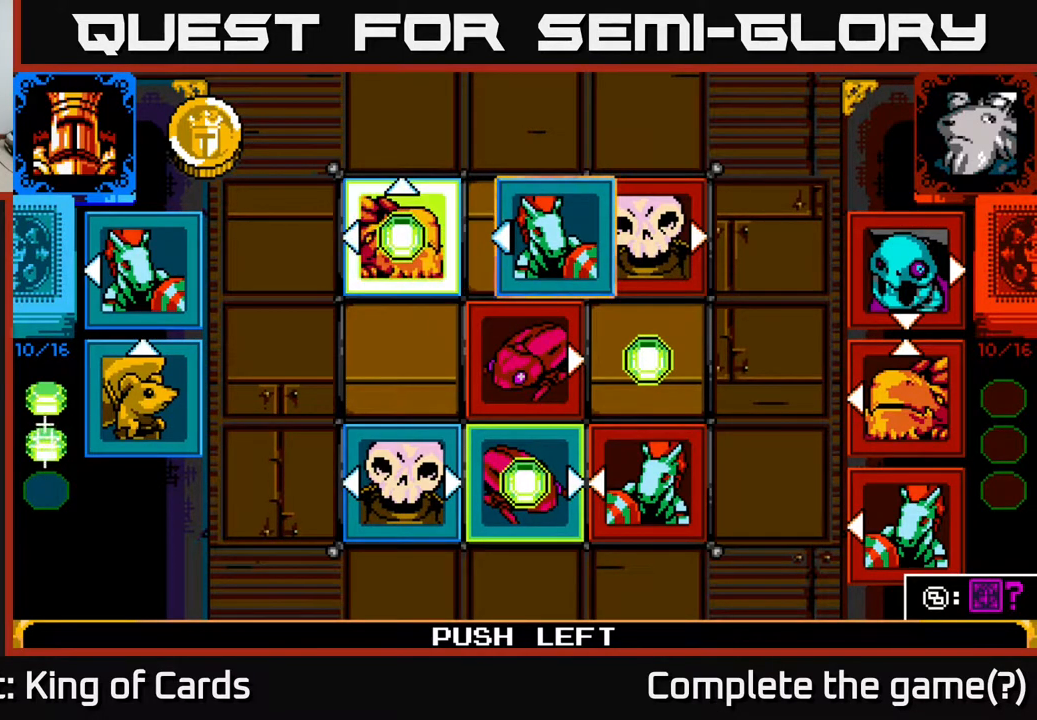
{"buttons": [], "events": []}
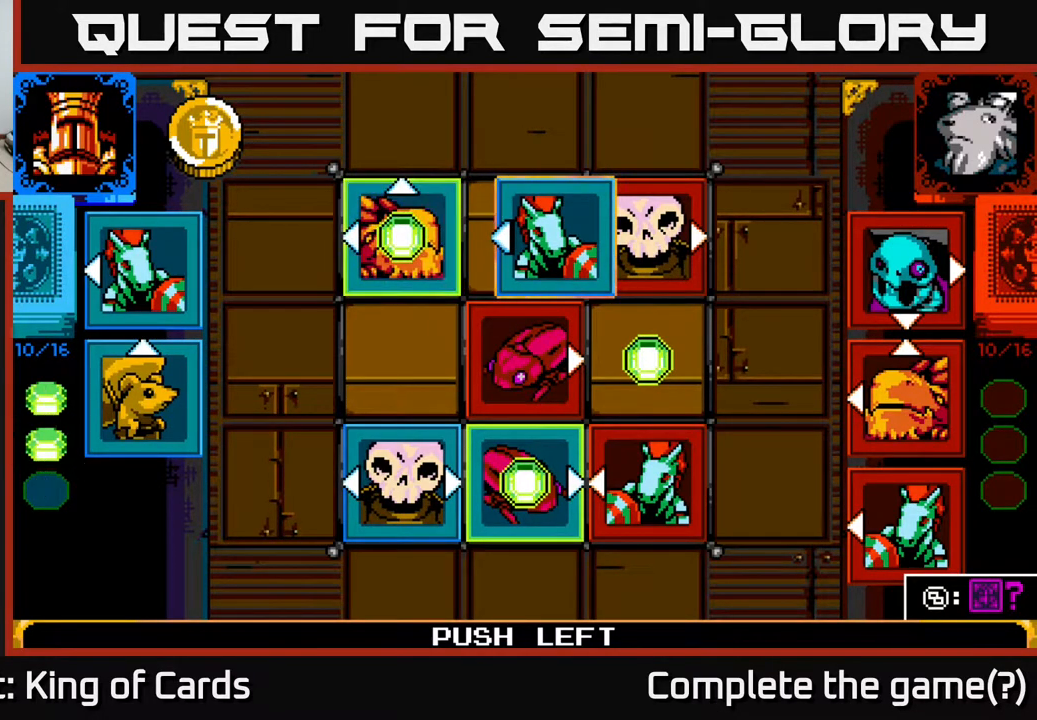
{"buttons": [], "events": []}
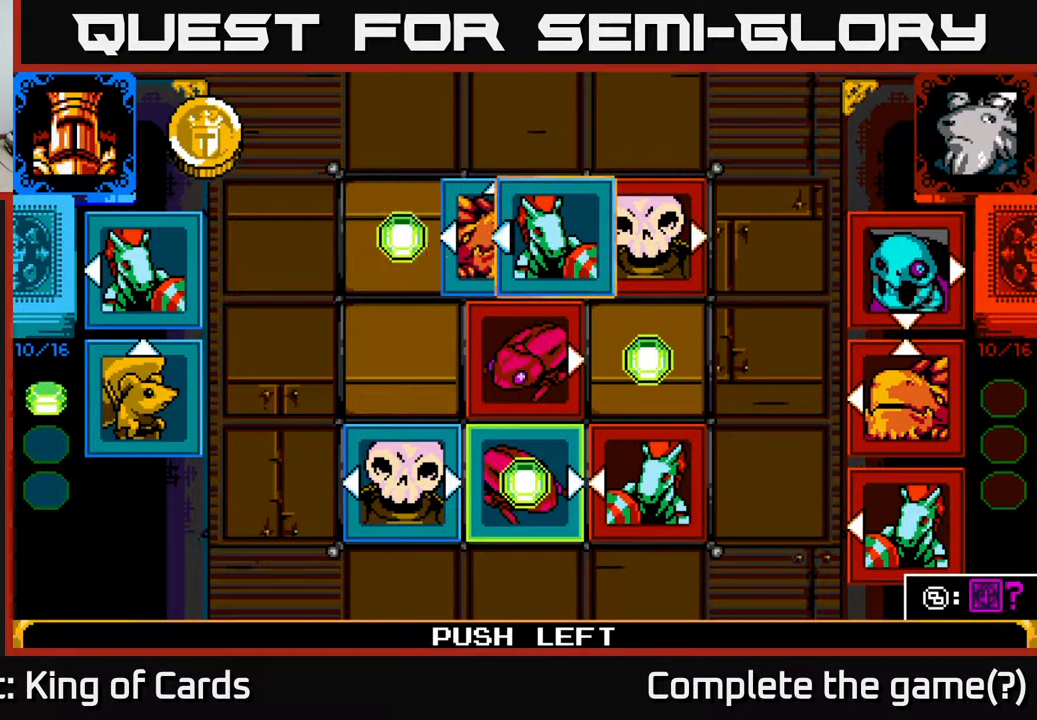
{"buttons": [], "events": []}
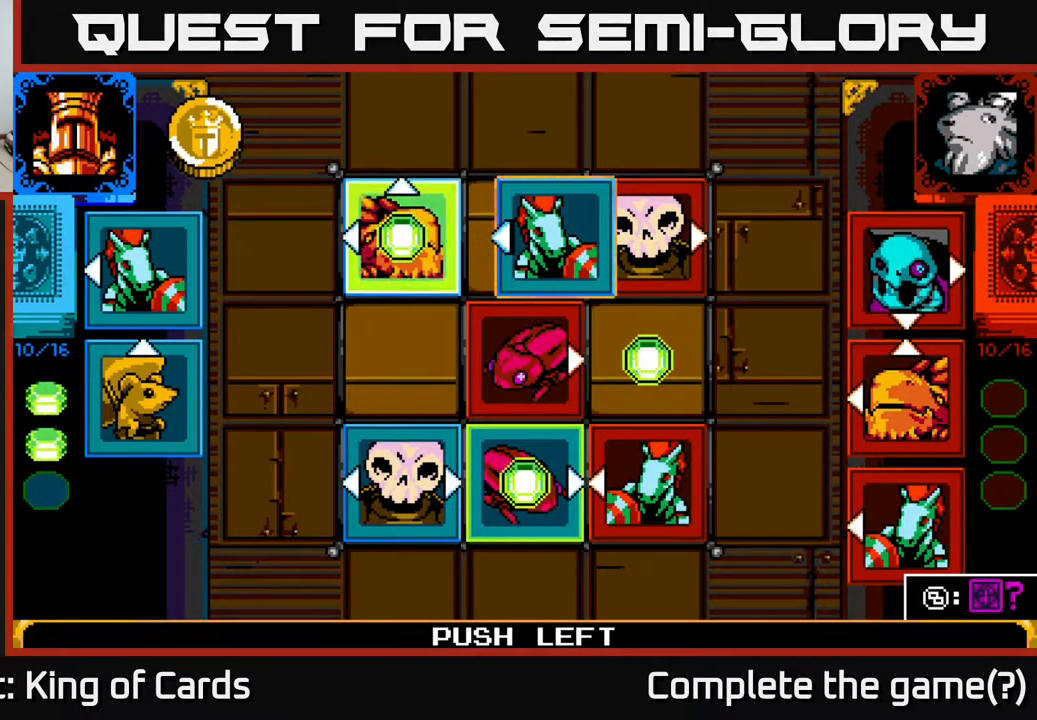
{"buttons": [], "events": []}
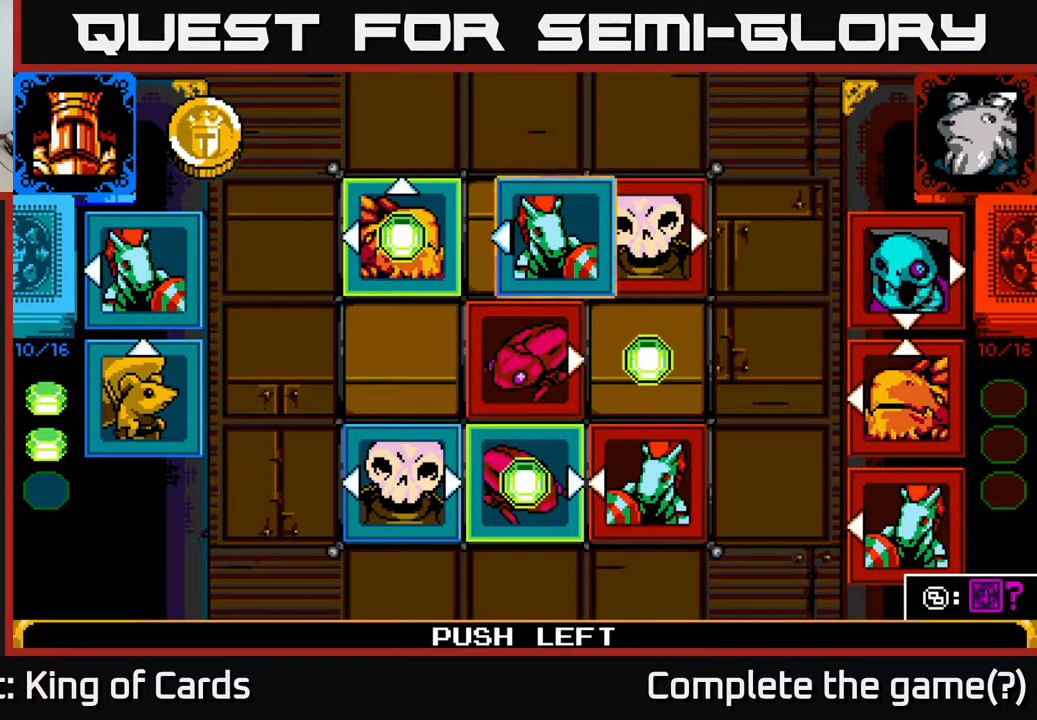
{"buttons": [], "events": [[250, "A", "down"], [367, "A", "up"]]}